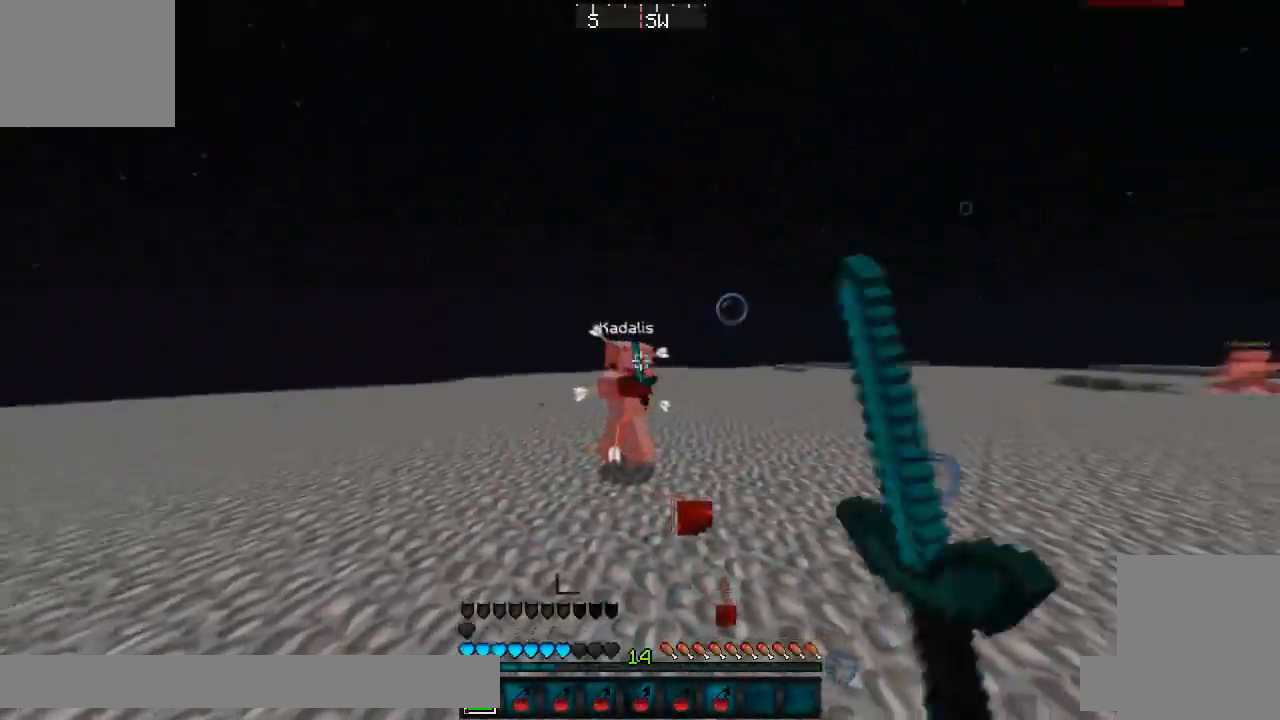
Gameplay with keyboard; each line is a JSON object with the keys held at the frame after it. "events" lists presses ("down") and releases ("up") of "a", "d", "s" and "w" between this image and that frame as [ms after this image, input, new state], when the widget could be followed in between. No other keys are recorded. Mouse input is not recorded.
{"keys": ["a", "w"], "events": []}
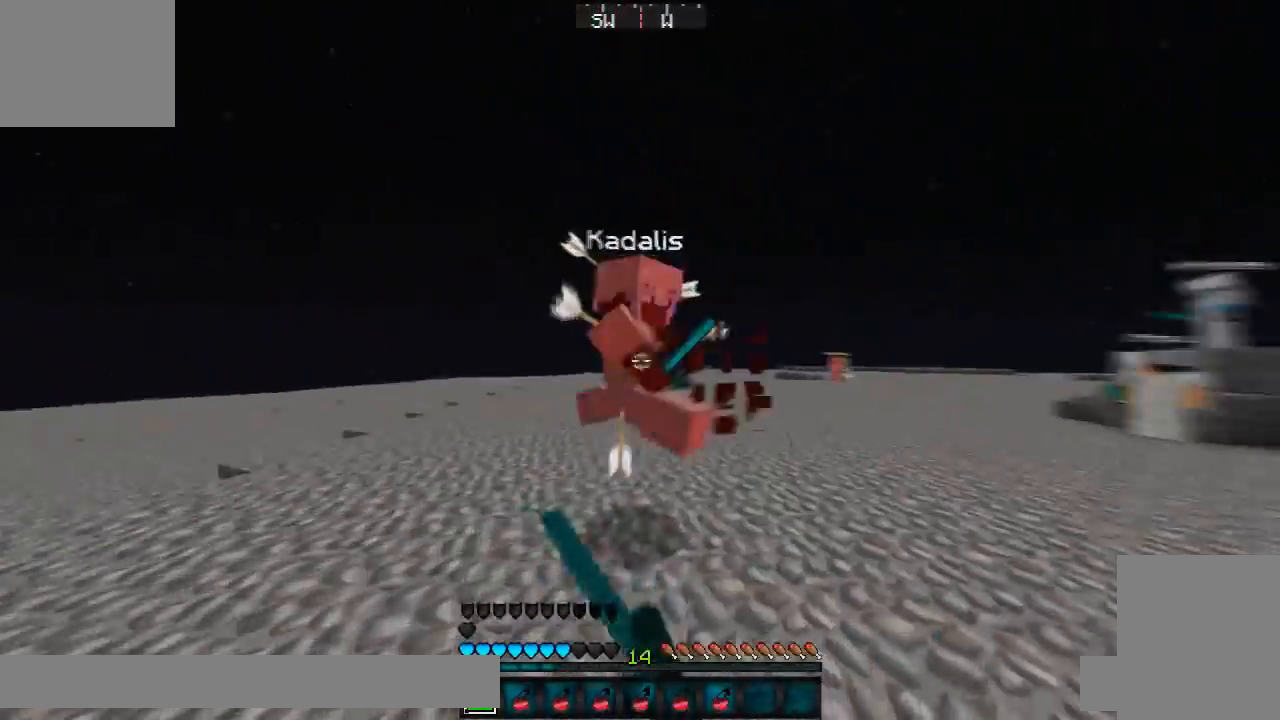
{"keys": ["a", "d", "w"]}
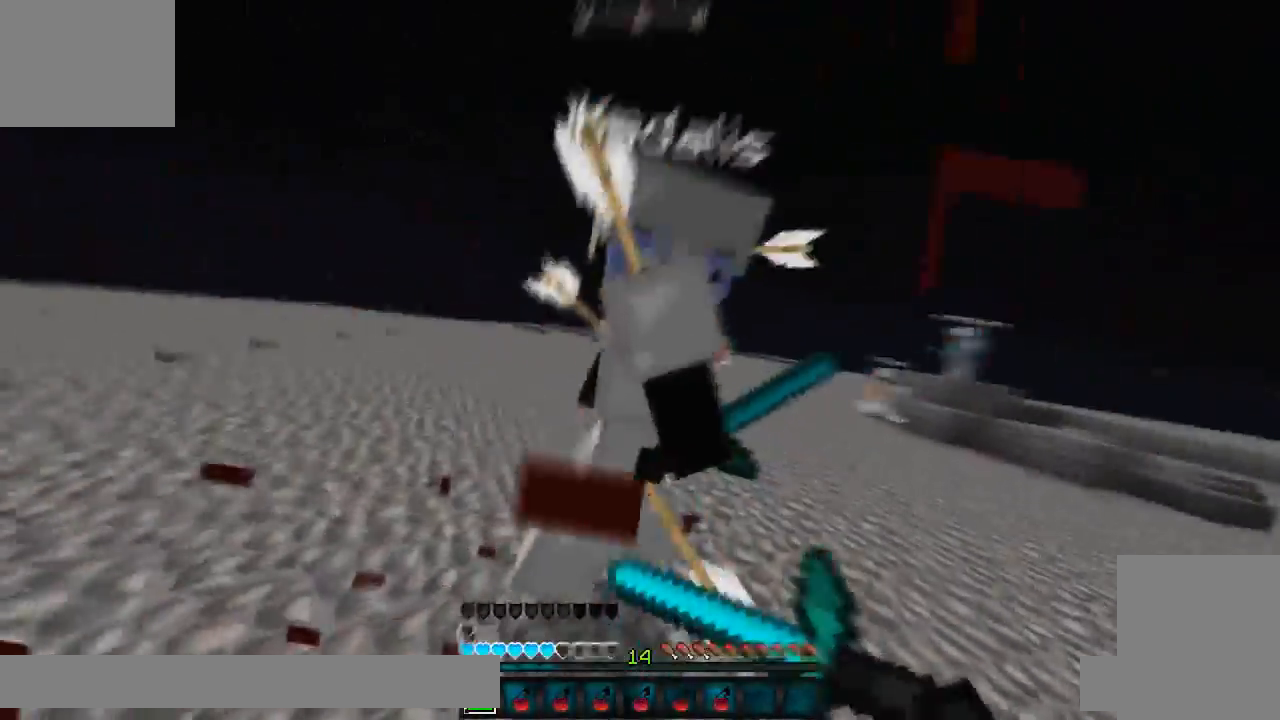
{"keys": ["w"], "events": [[50, "d", "up"], [500, "a", "up"]]}
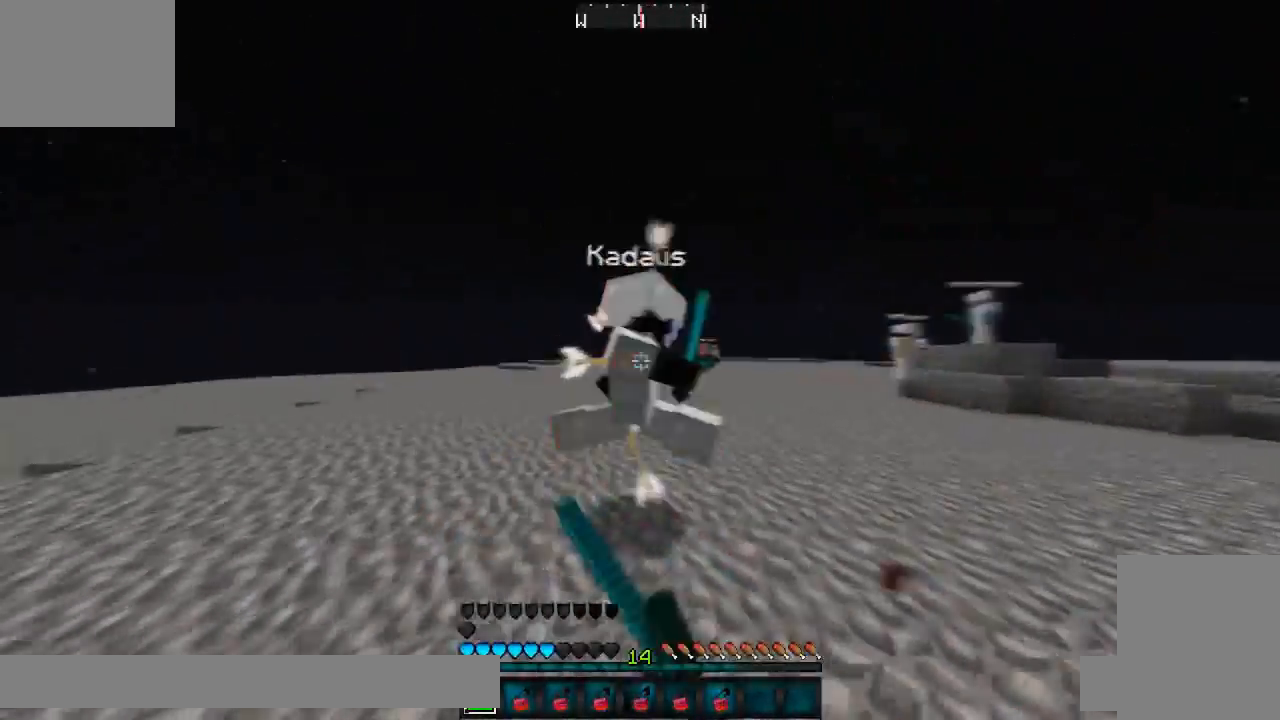
{"keys": ["w"], "events": [[117, "d", "down"], [367, "d", "up"]]}
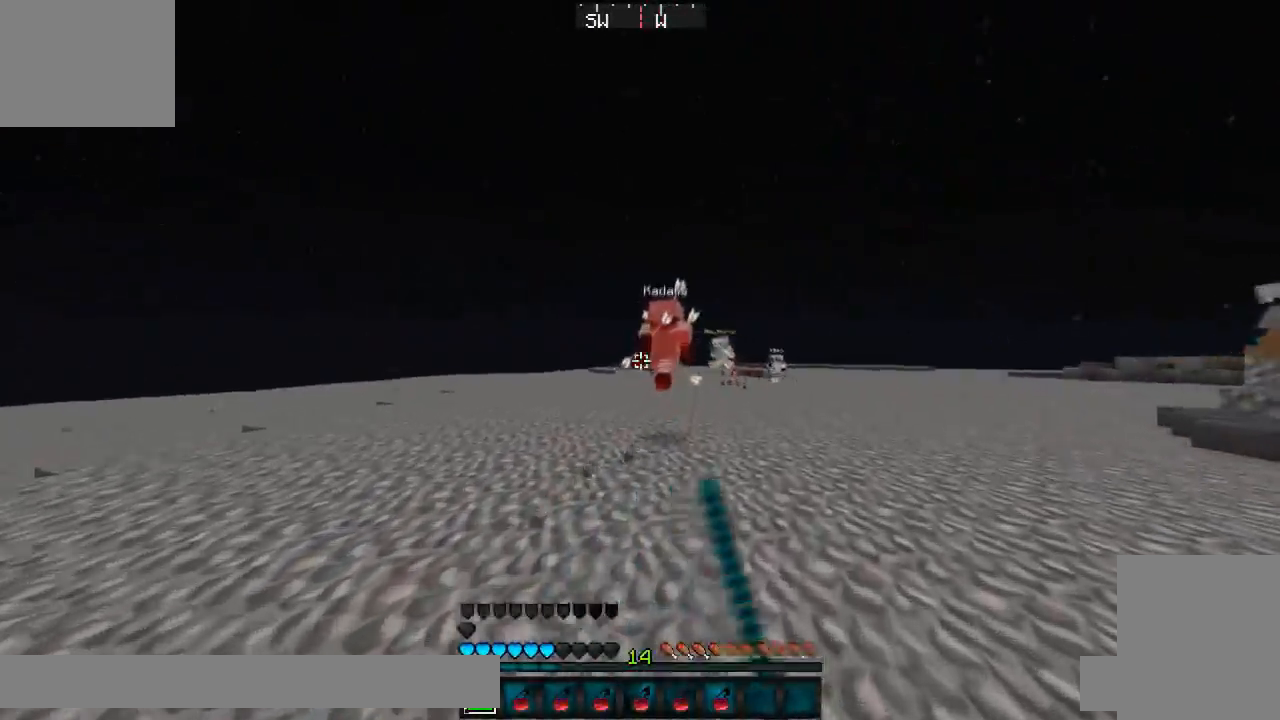
{"keys": ["w"], "events": [[117, "d", "down"], [200, "d", "up"]]}
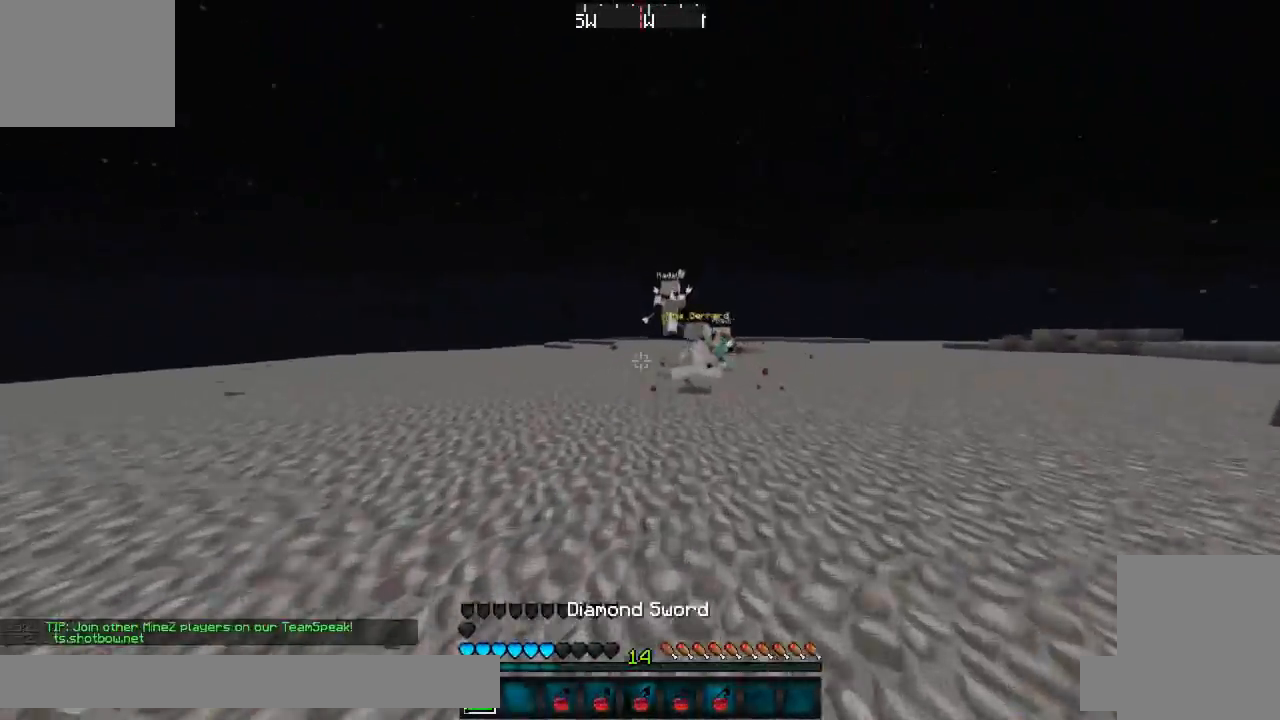
{"keys": ["w"], "events": []}